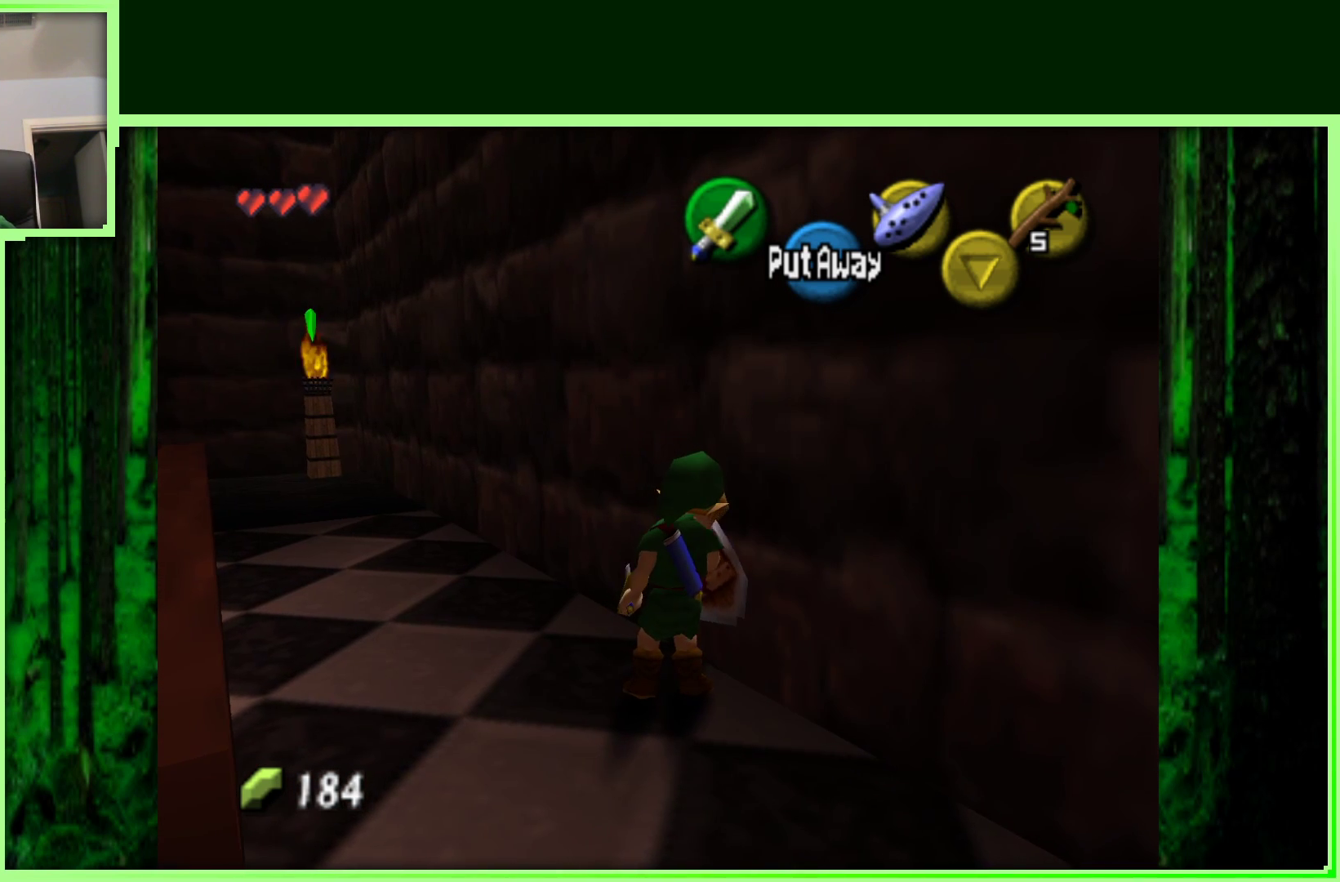
Gameplay with a controller (Nintendo layout); each line is a JSON object with the inputs held at the frame after it. "events" lists button and stick changes between this image and that frame as [ms after this image, input, new state], when the widget could be followed in between. Not read: L3 R3.
{"buttons": [], "left_stick": "up-left", "events": [[267, "left_stick", "up-left"]]}
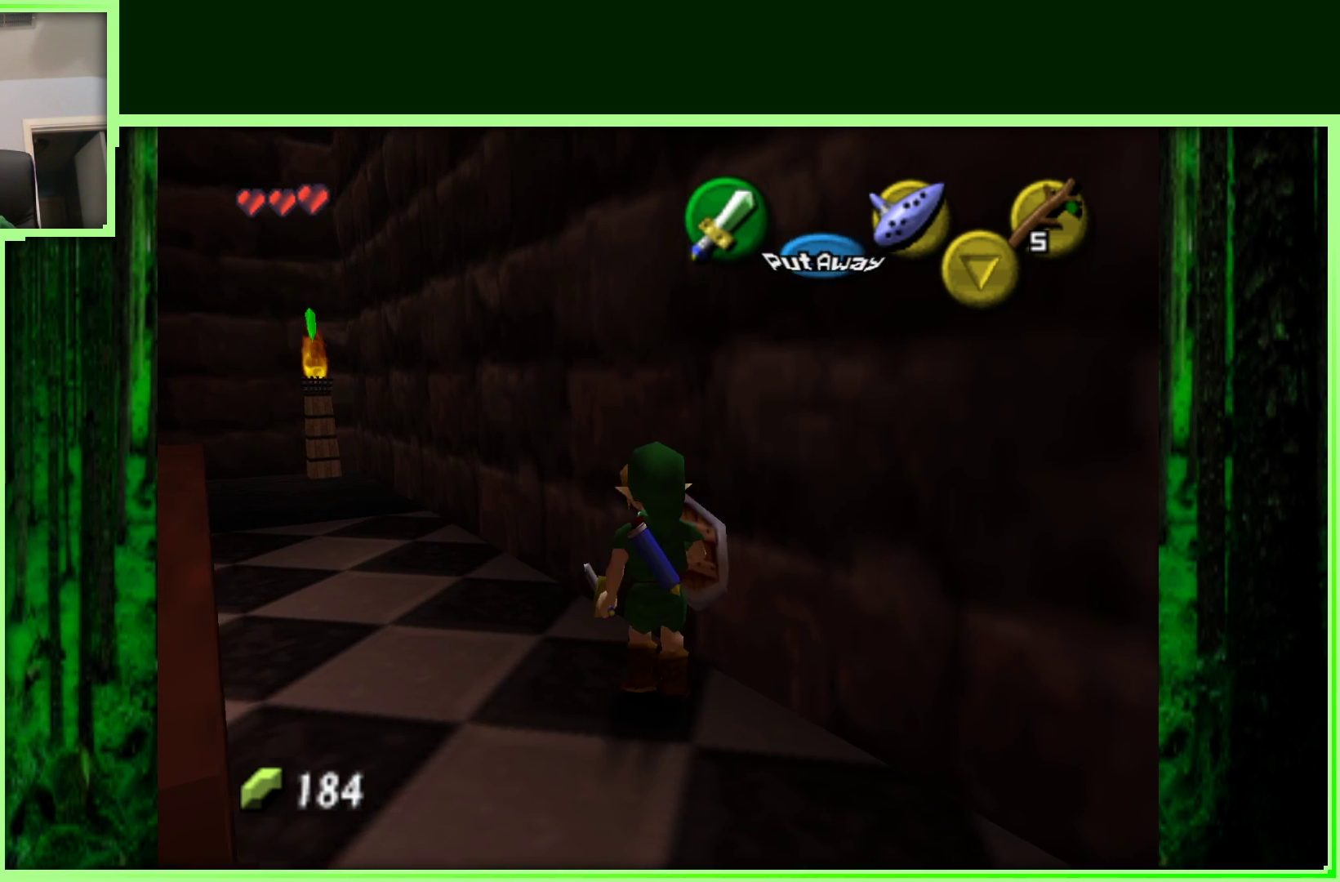
{"buttons": [], "left_stick": "center", "events": [[67, "left_stick", "center"]]}
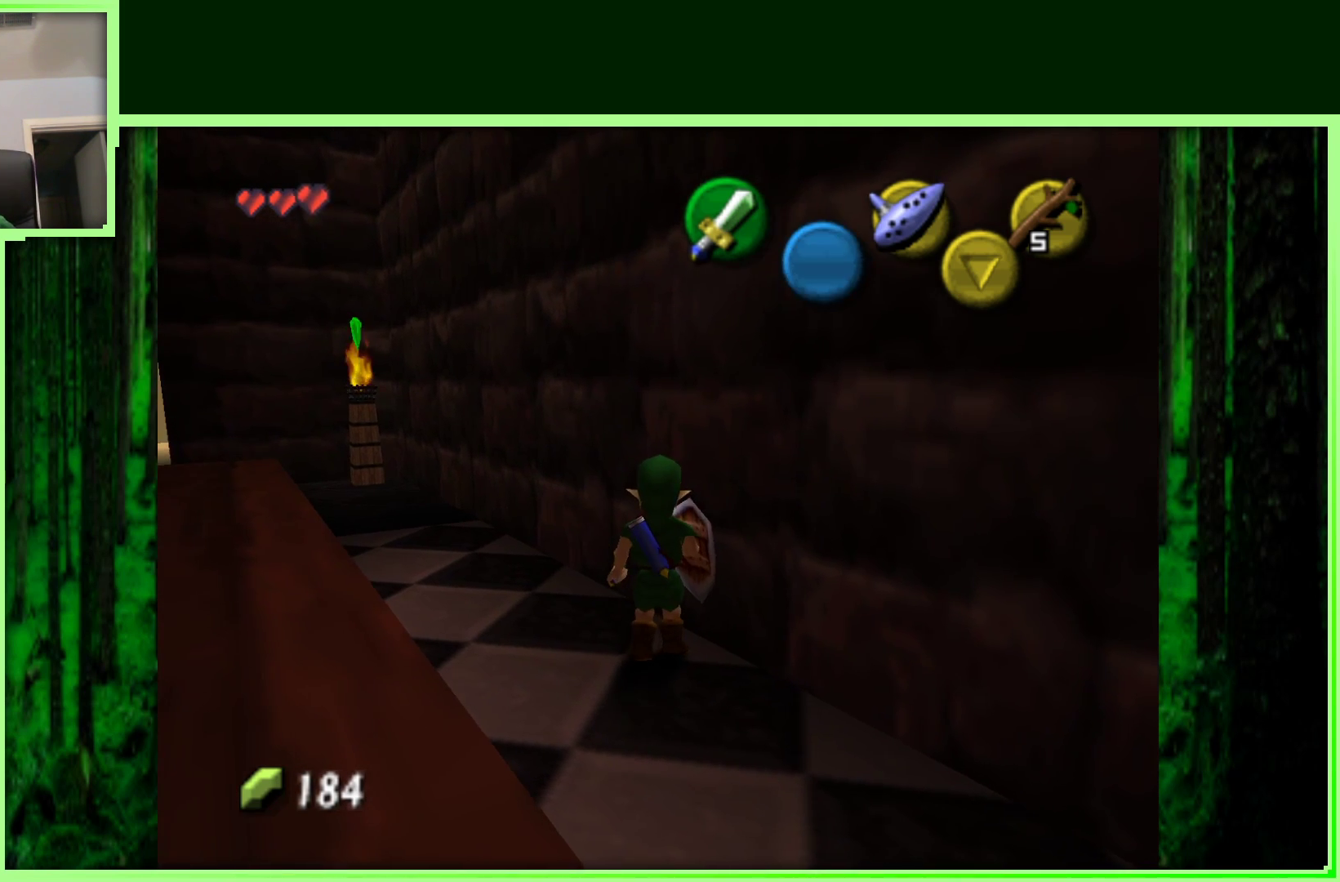
{"buttons": [], "left_stick": "center", "events": []}
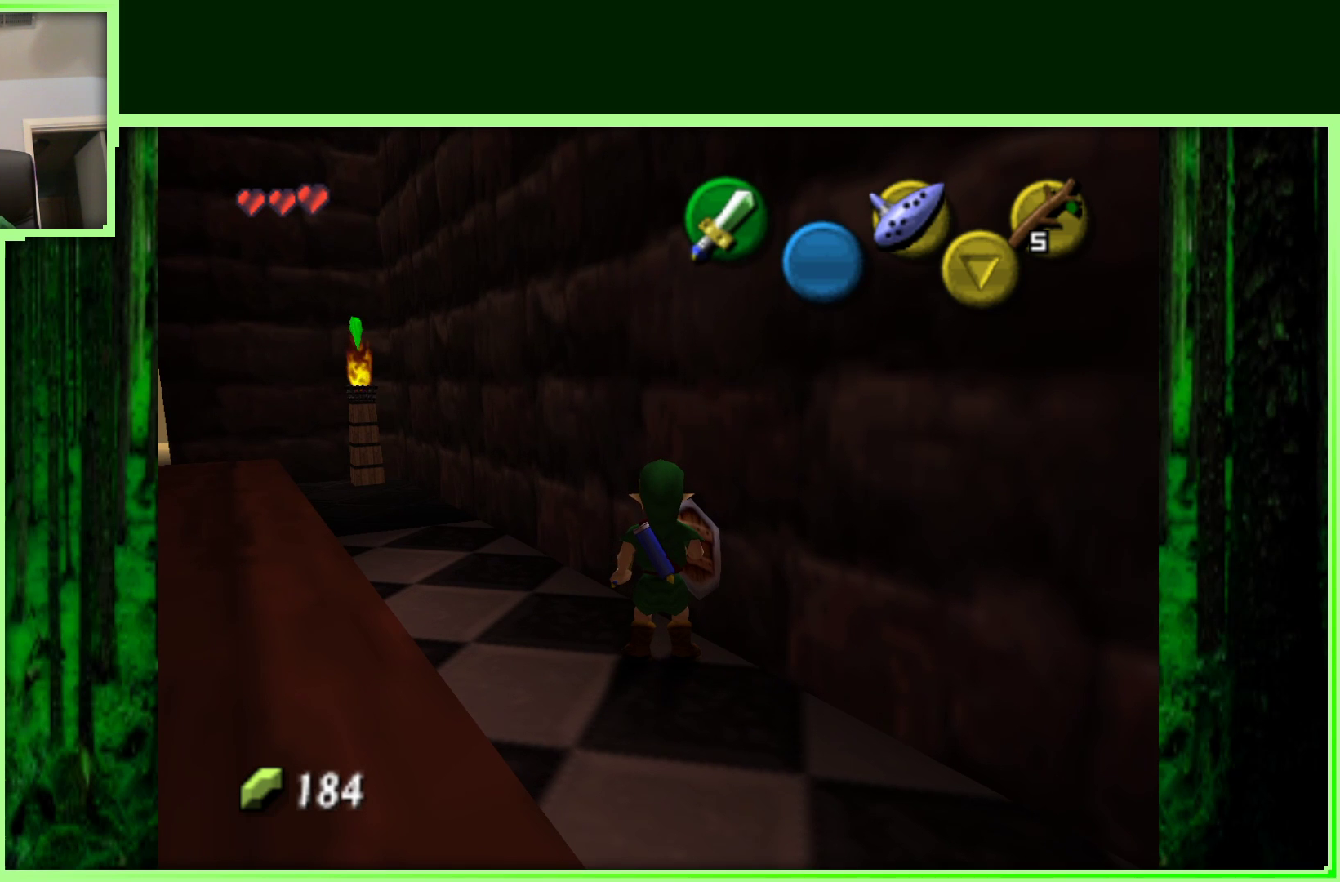
{"buttons": [], "left_stick": "center", "events": []}
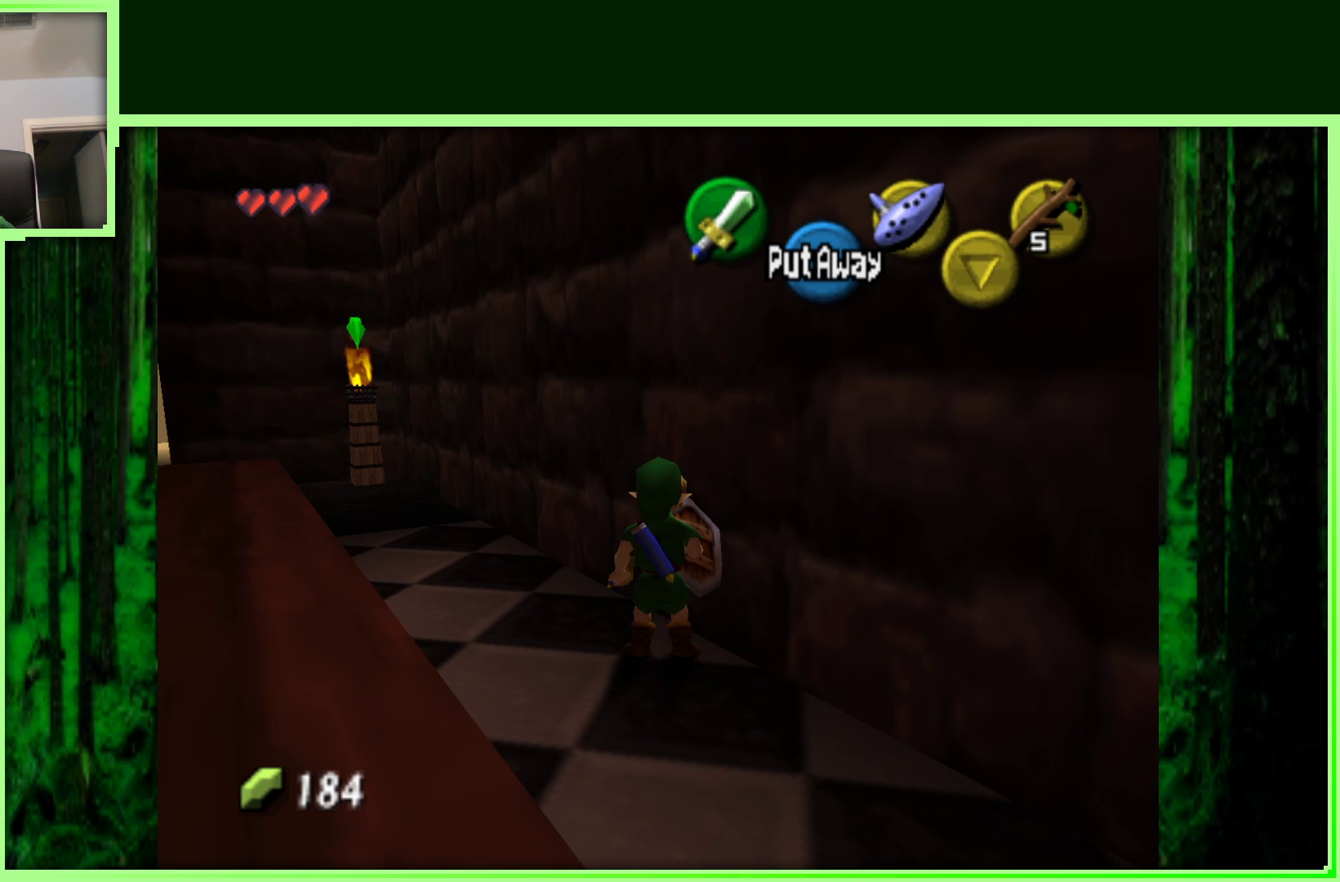
{"buttons": [], "left_stick": "center", "events": []}
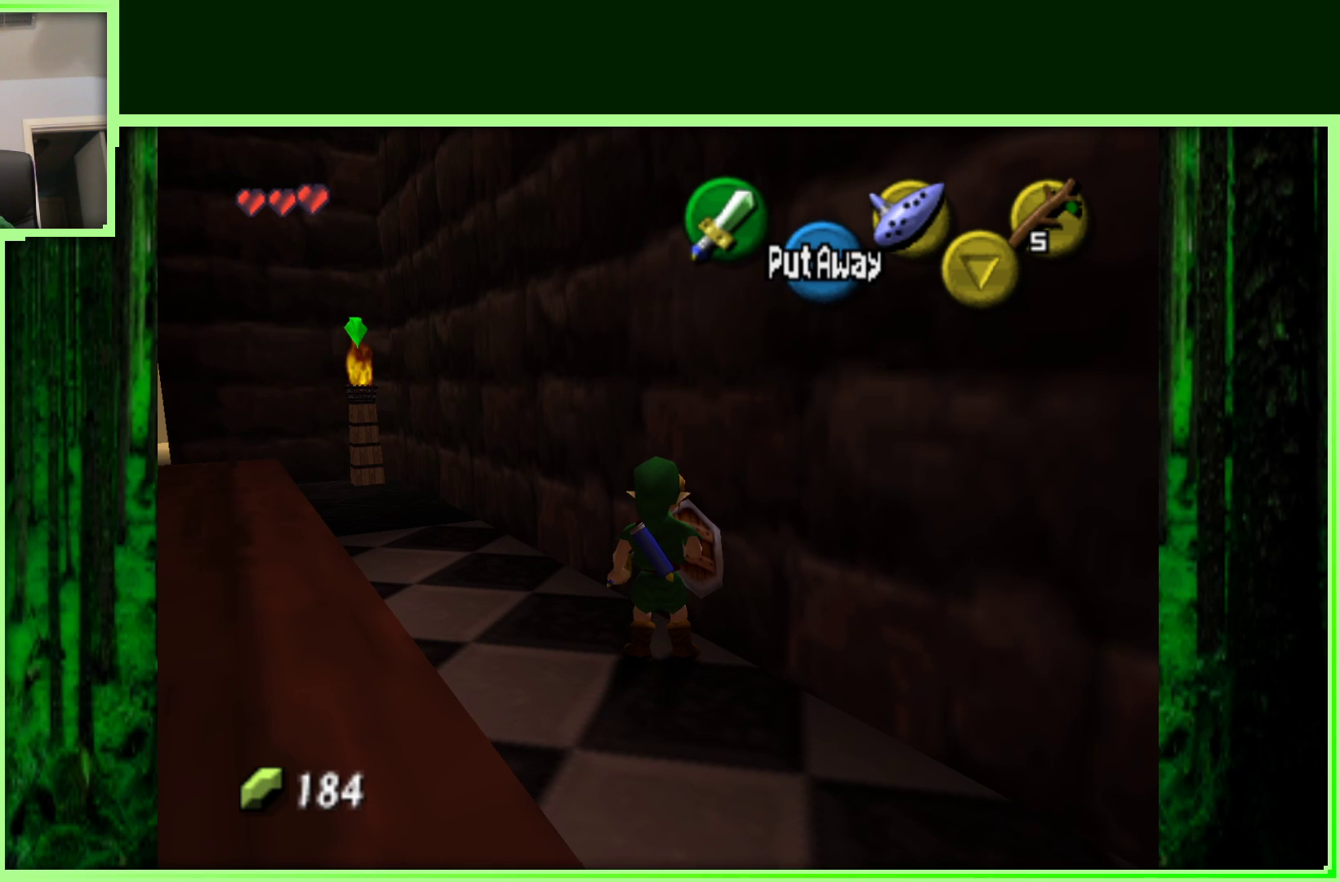
{"buttons": [], "left_stick": "center", "events": []}
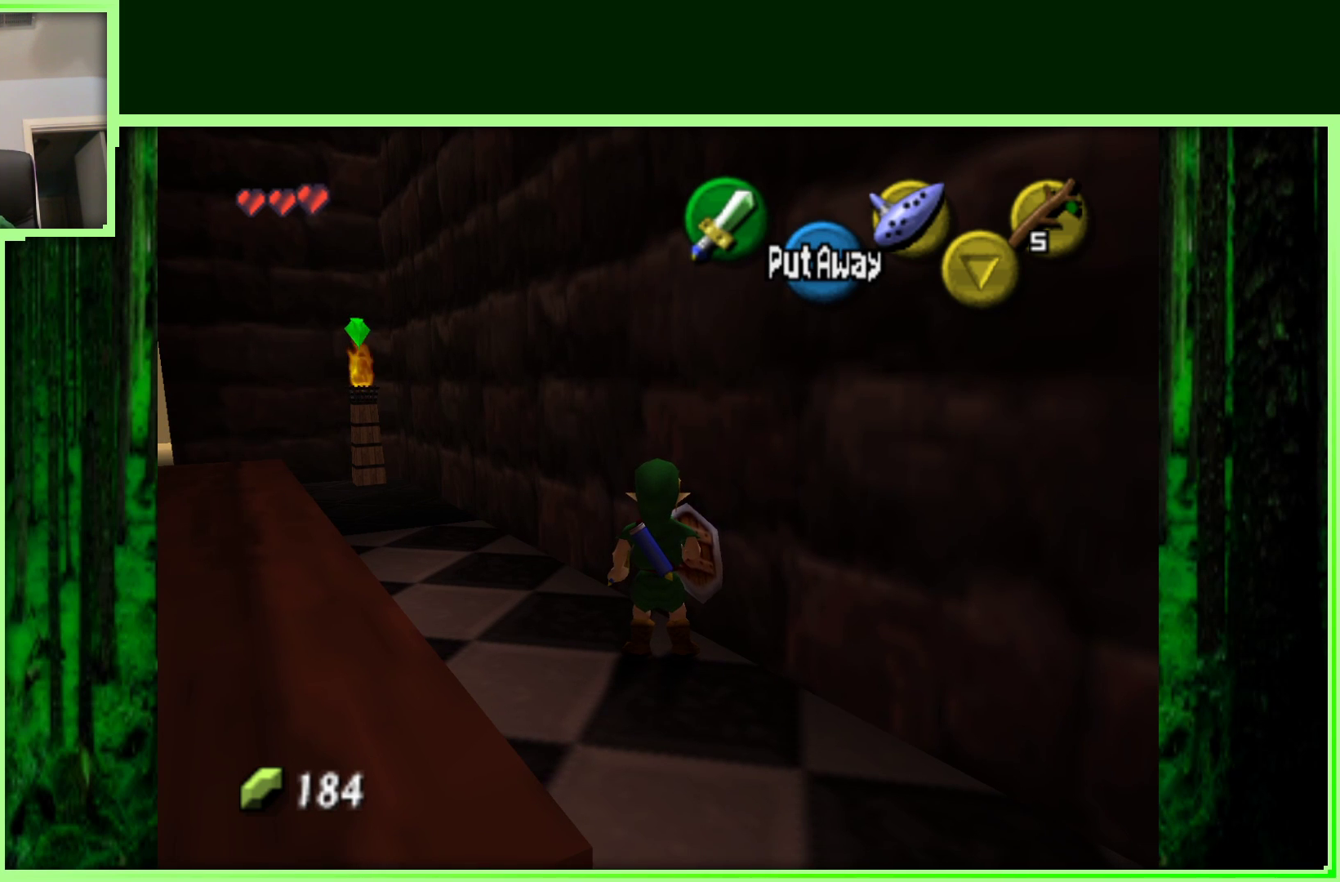
{"buttons": [], "left_stick": "up-left", "events": [[450, "left_stick", "up-left"]]}
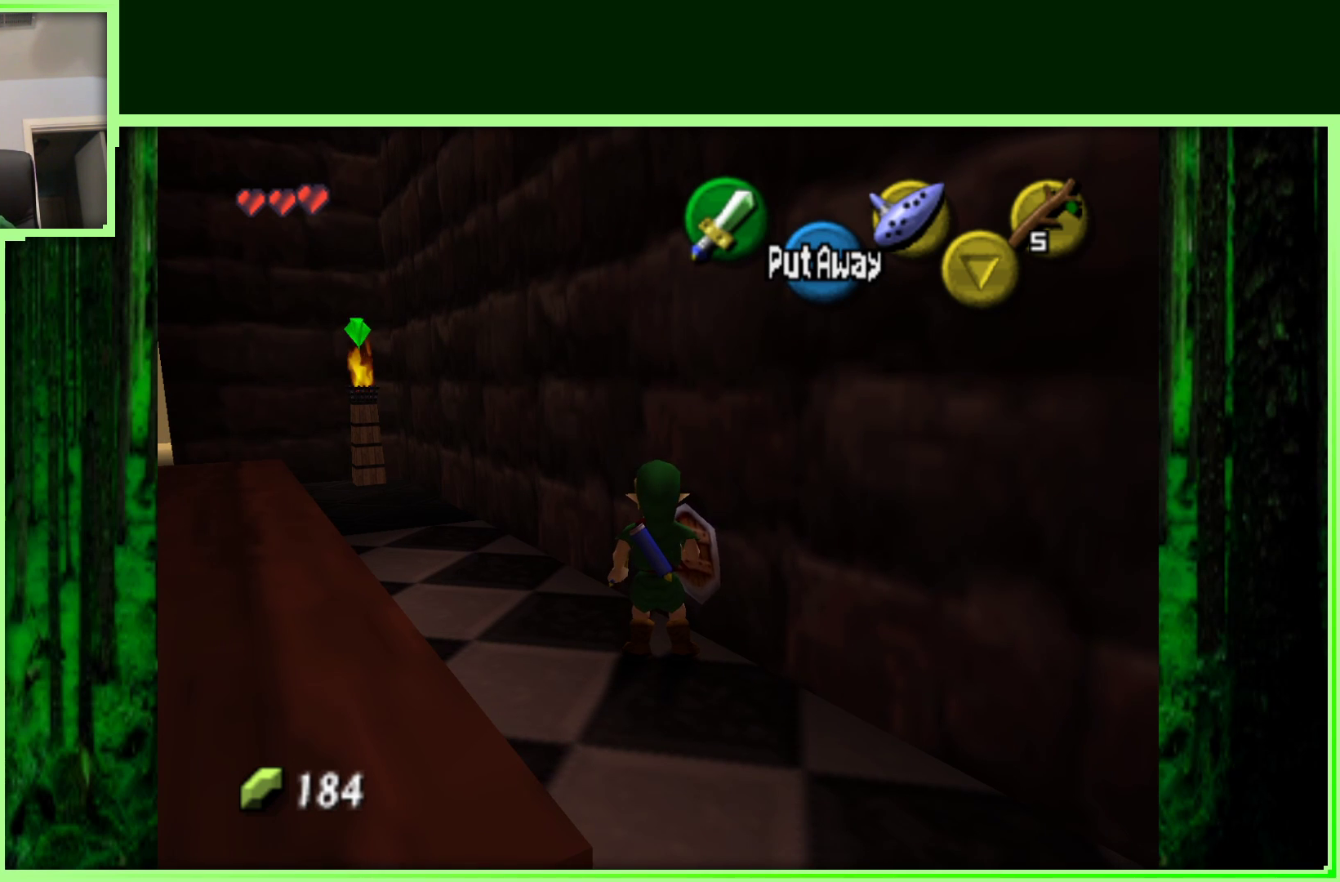
{"buttons": [], "left_stick": "center", "events": [[150, "Z", "down"], [150, "left_stick", "center"], [317, "Z", "up"]]}
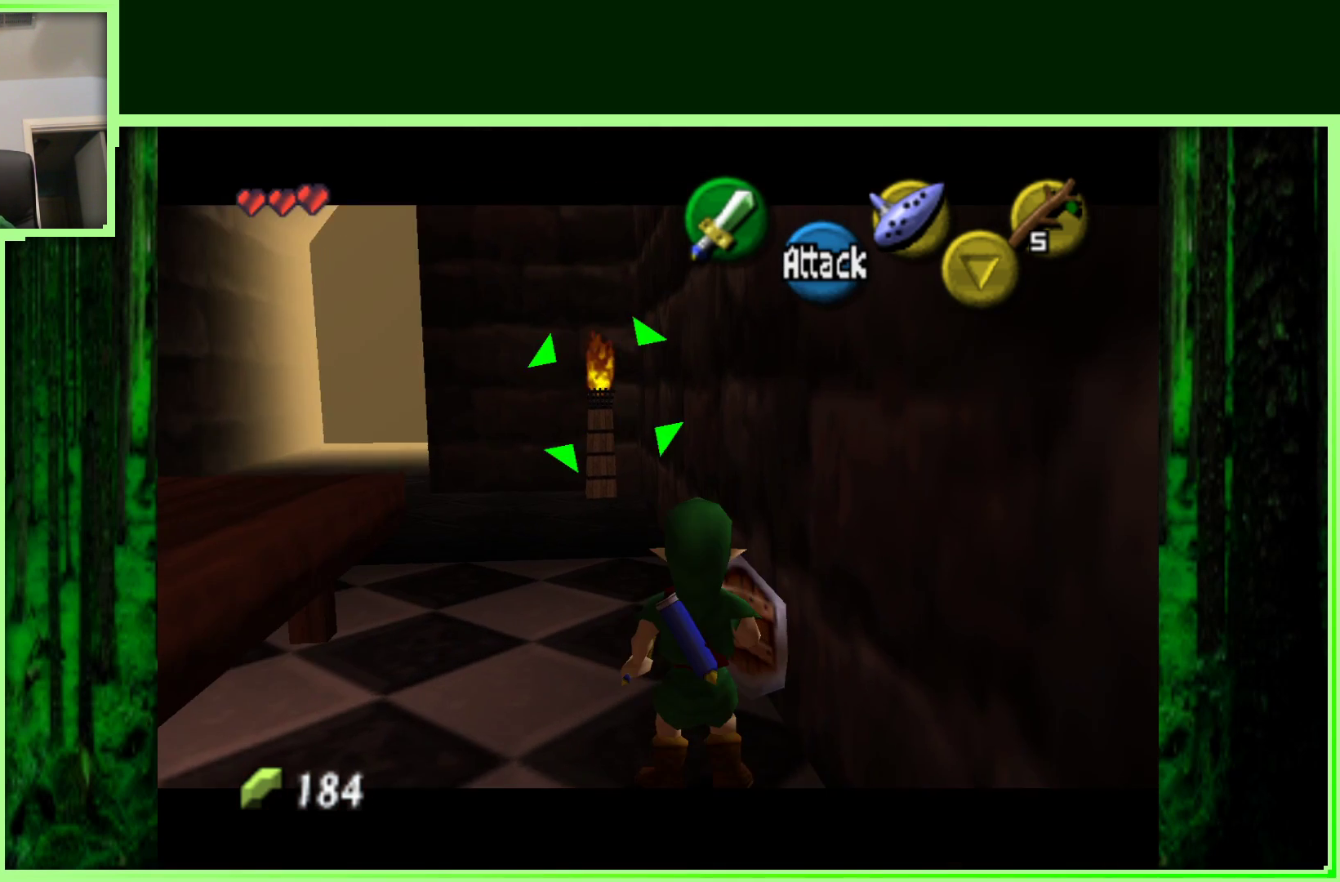
{"buttons": [], "left_stick": "up-left", "events": [[50, "left_stick", "up-left"]]}
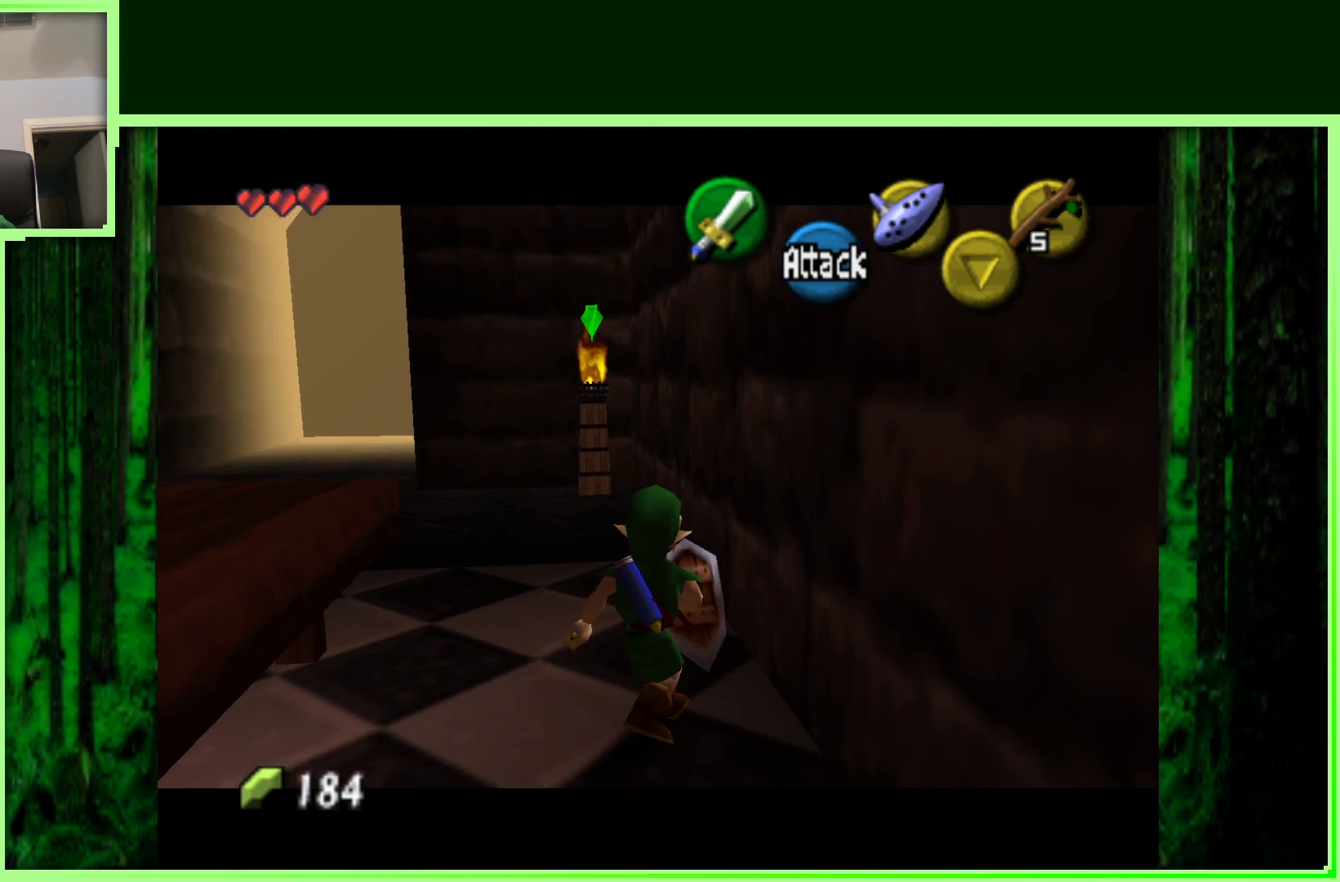
{"buttons": [], "left_stick": "up", "events": [[200, "left_stick", "up"]]}
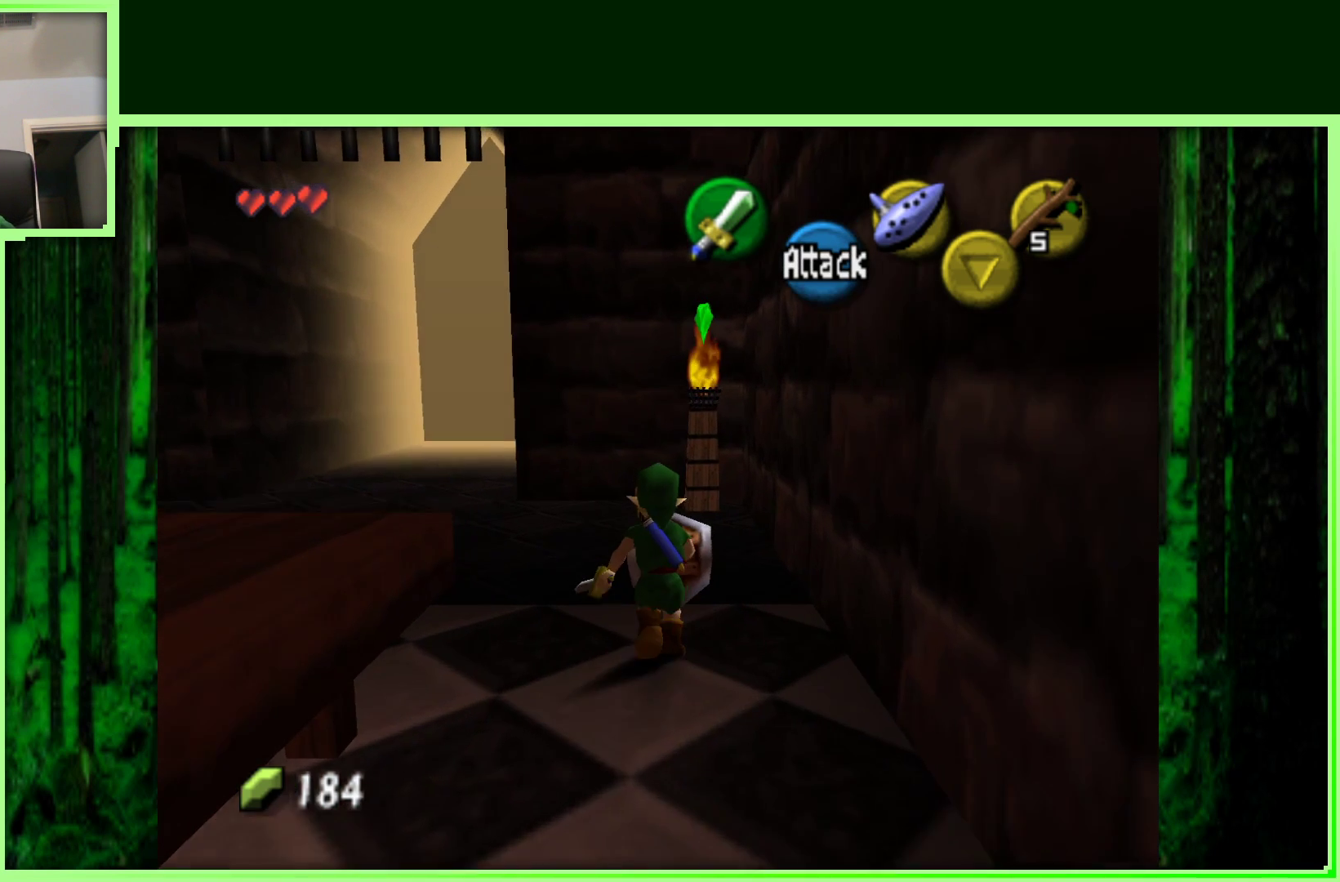
{"buttons": [], "left_stick": "up", "events": []}
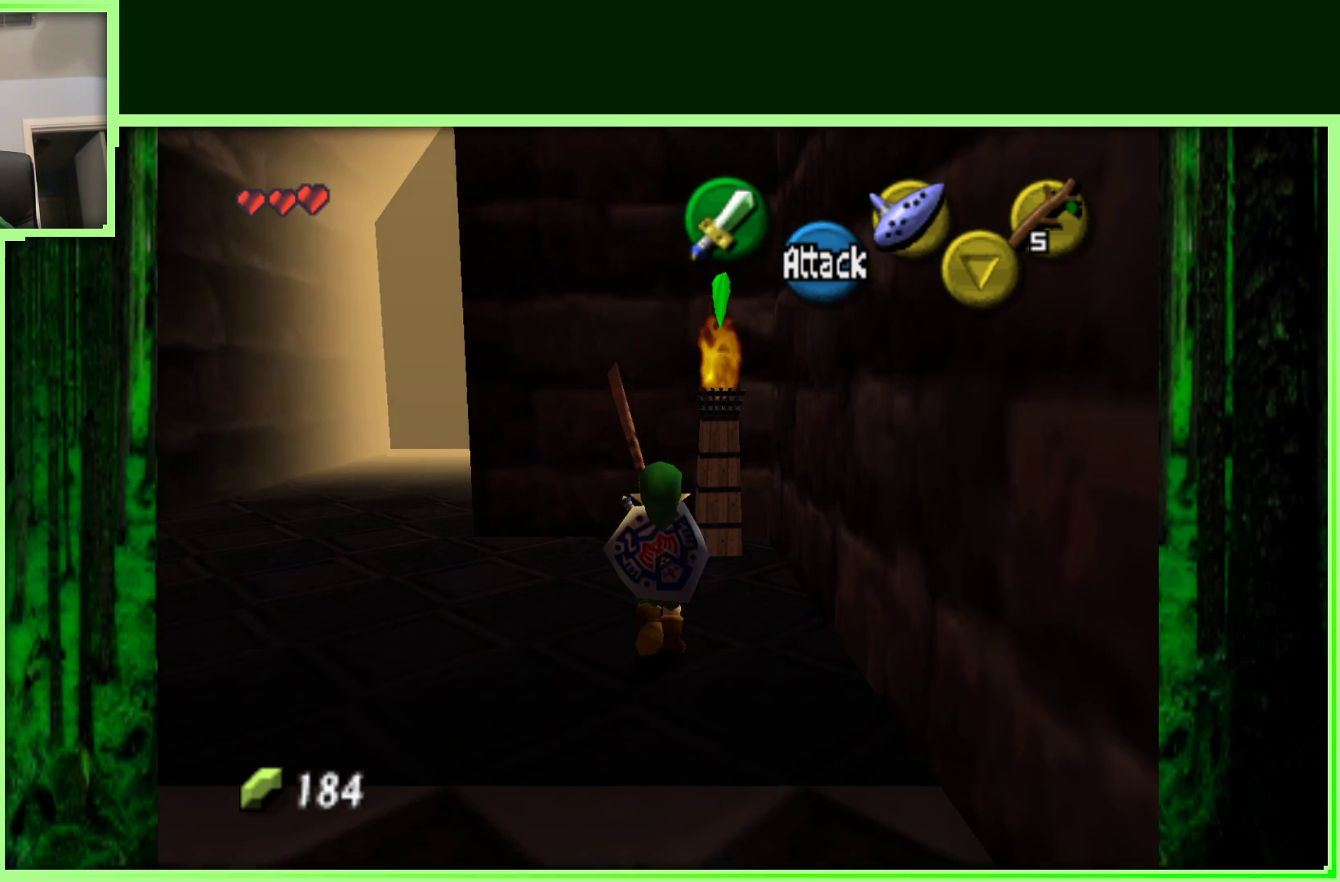
{"buttons": [], "left_stick": "center", "events": [[250, "left_stick", "up-right"], [383, "left_stick", "right"], [500, "left_stick", "center"]]}
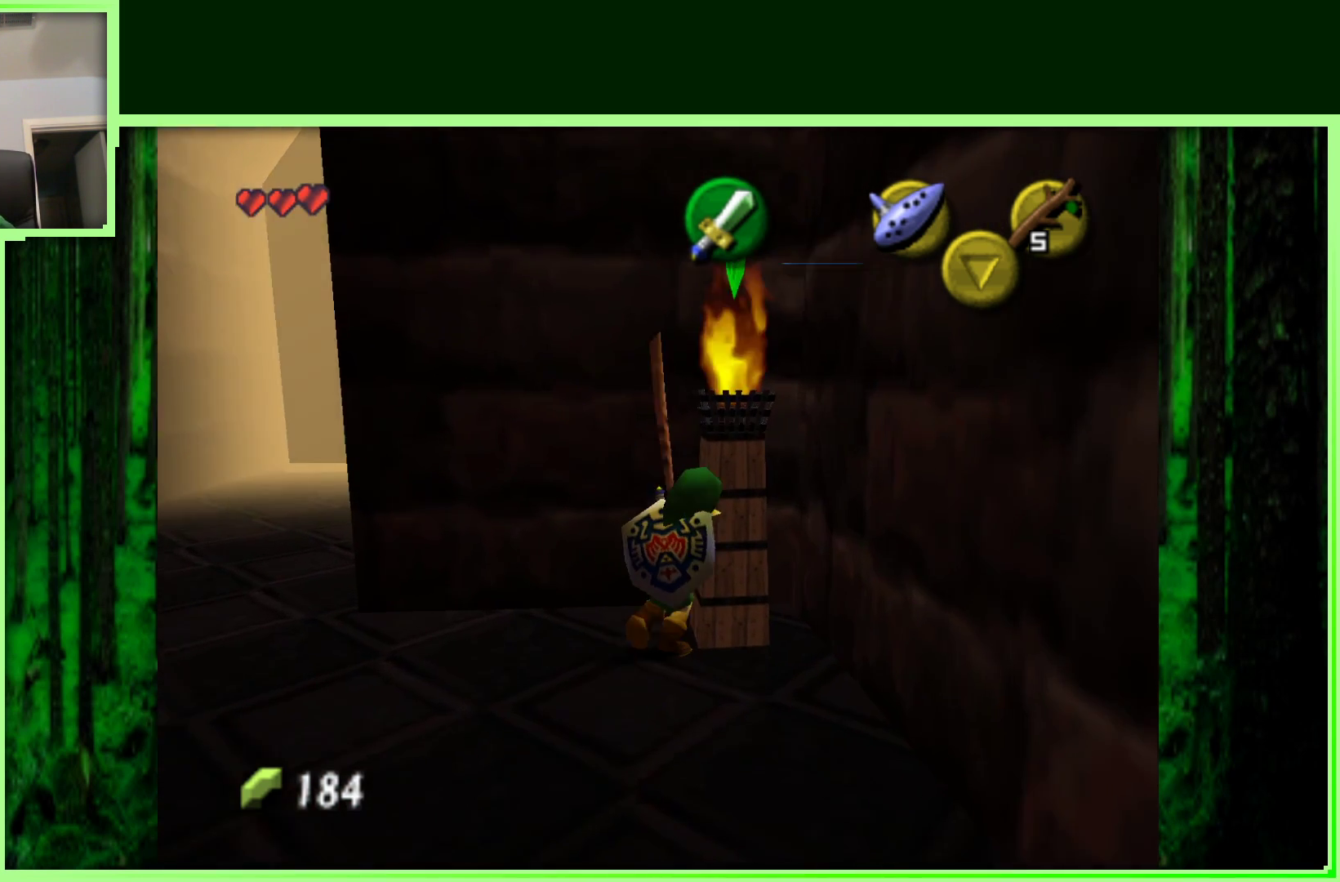
{"buttons": [], "left_stick": "down-right", "events": [[300, "left_stick", "down"], [500, "left_stick", "down-right"]]}
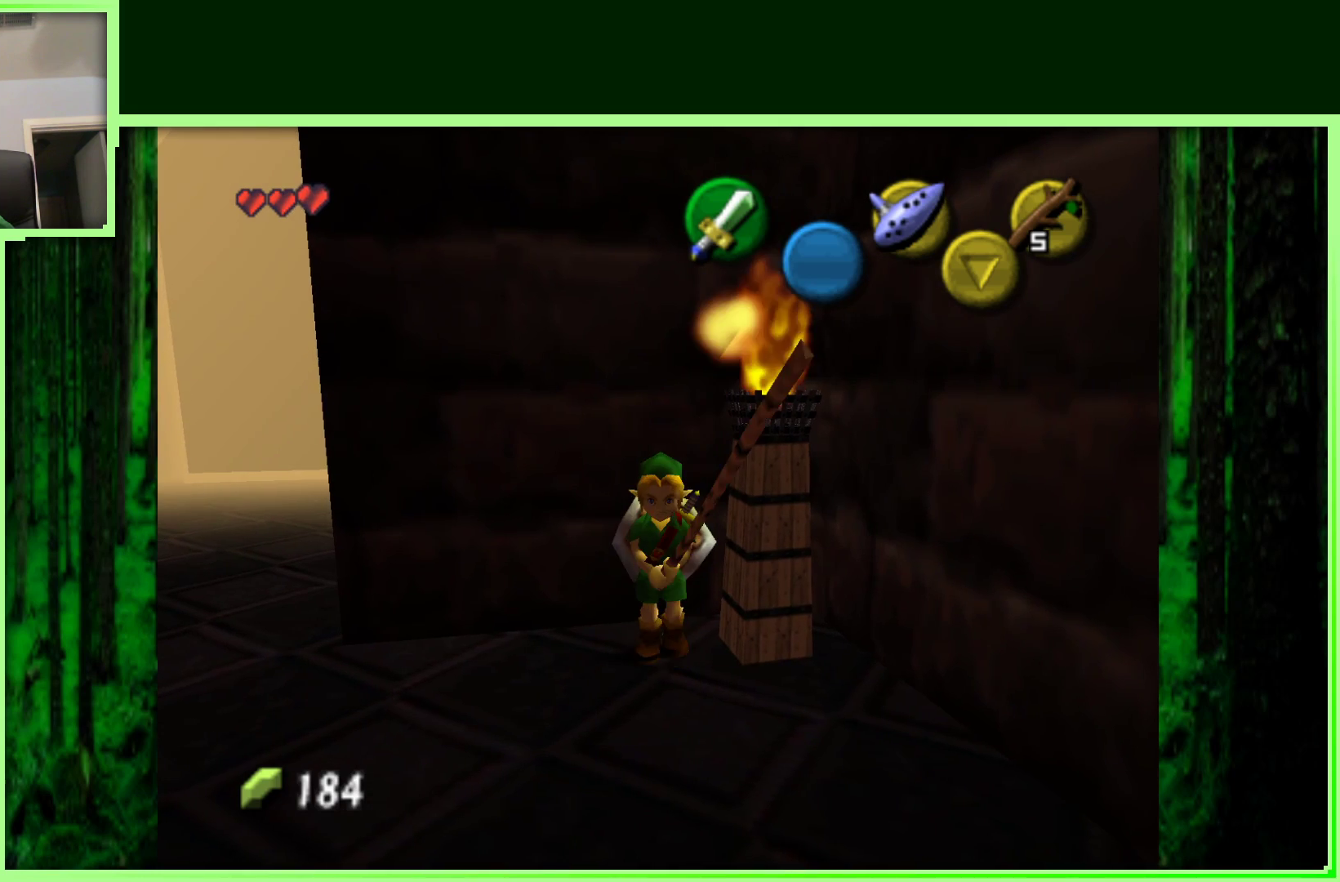
{"buttons": ["Z"], "left_stick": "center", "events": [[333, "Z", "down"], [500, "left_stick", "center"]]}
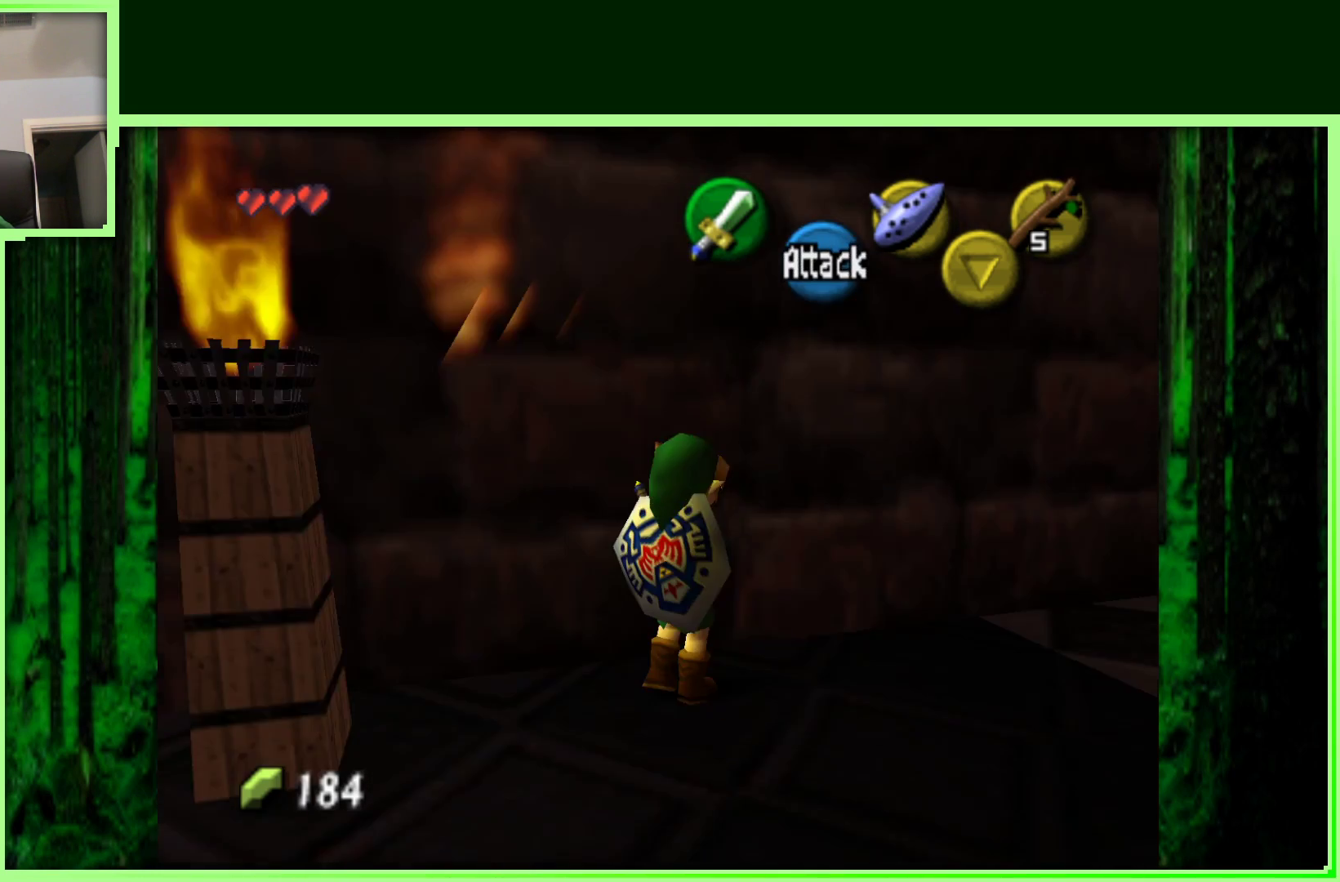
{"buttons": [], "left_stick": "up-right", "events": [[17, "Z", "up"], [133, "left_stick", "right"], [283, "left_stick", "up-right"]]}
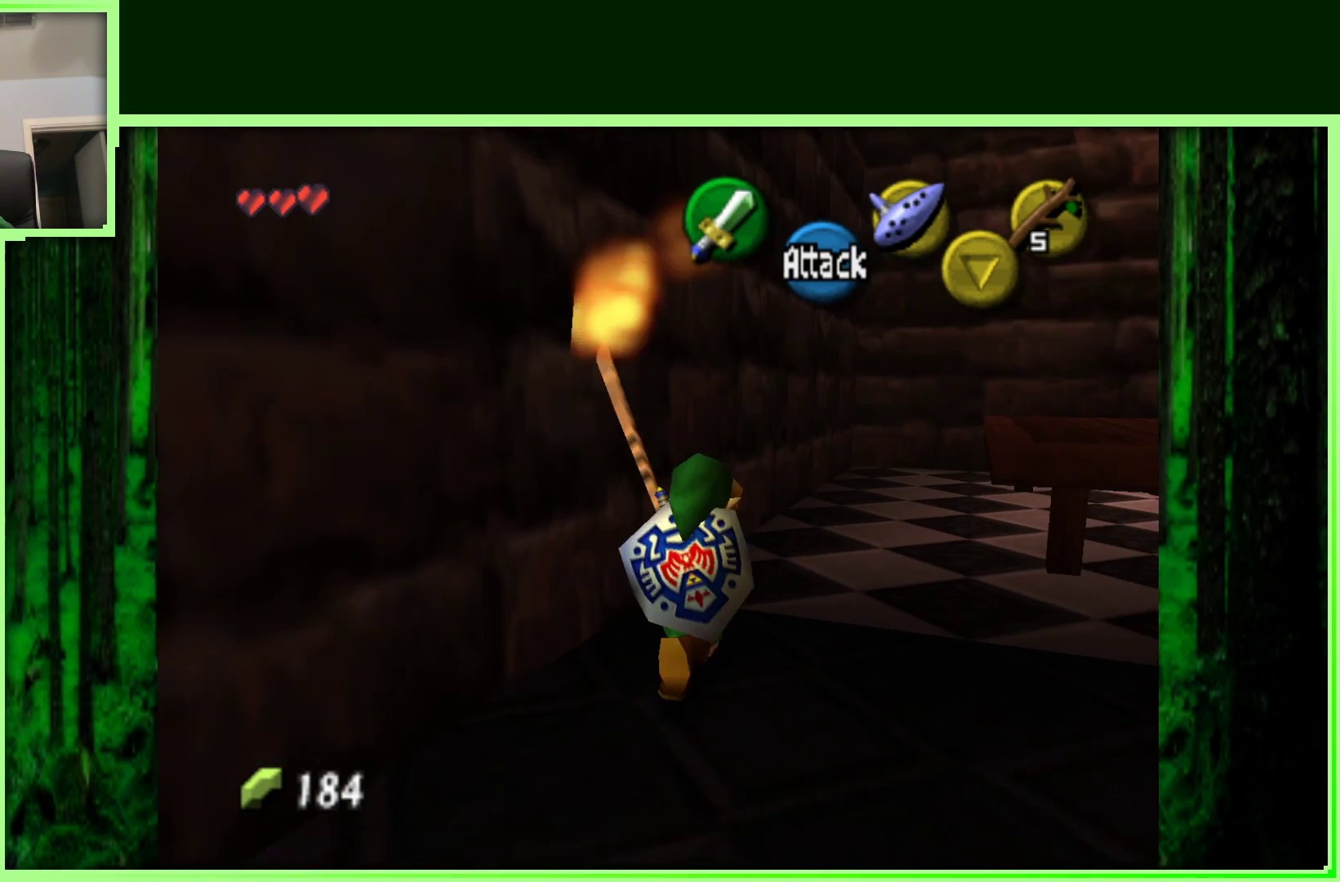
{"buttons": ["A"], "left_stick": "up", "events": [[250, "left_stick", "up"], [483, "A", "down"]]}
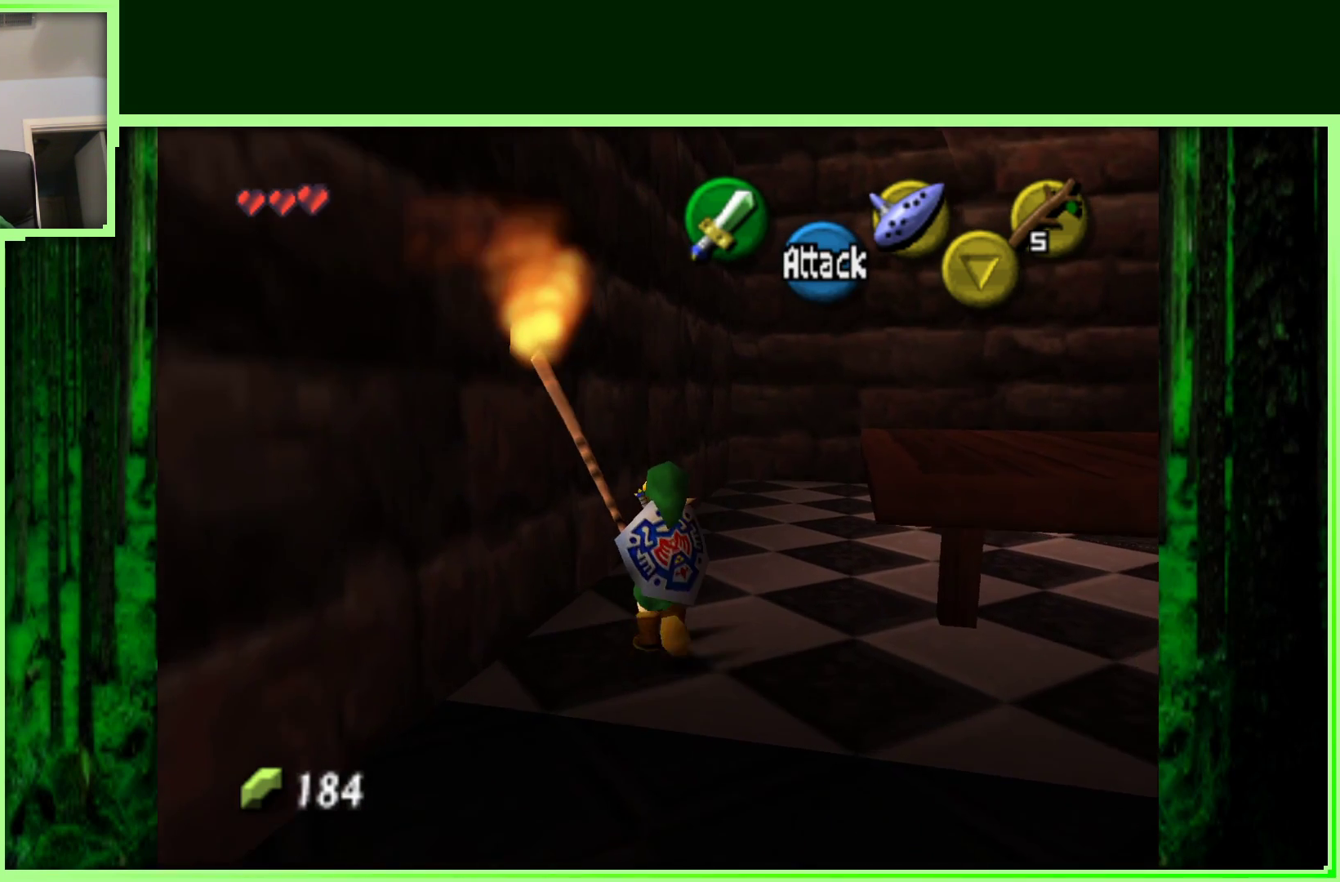
{"buttons": [], "left_stick": "up-right", "events": [[150, "left_stick", "up-right"], [183, "A", "up"]]}
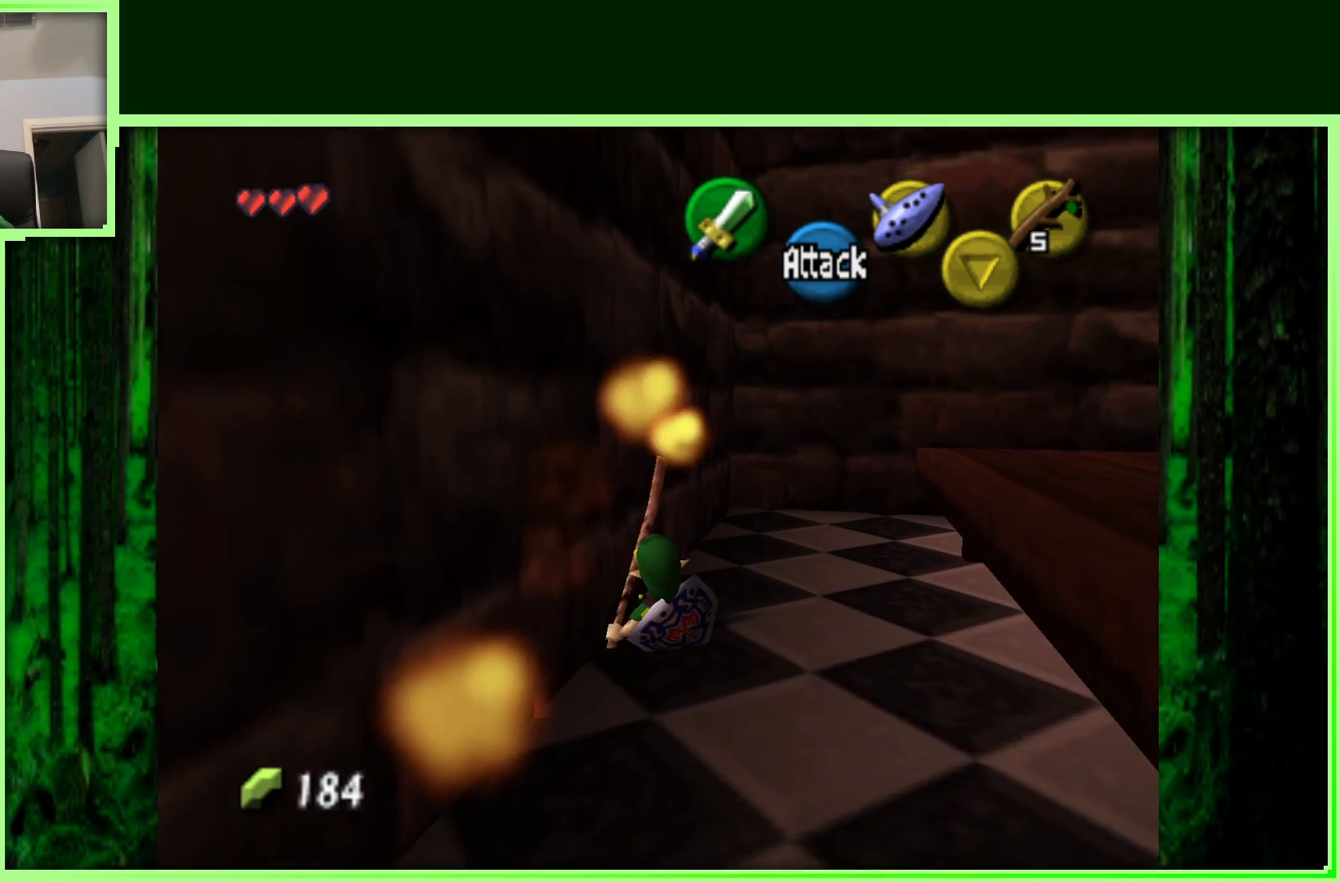
{"buttons": [], "left_stick": "up-right", "events": []}
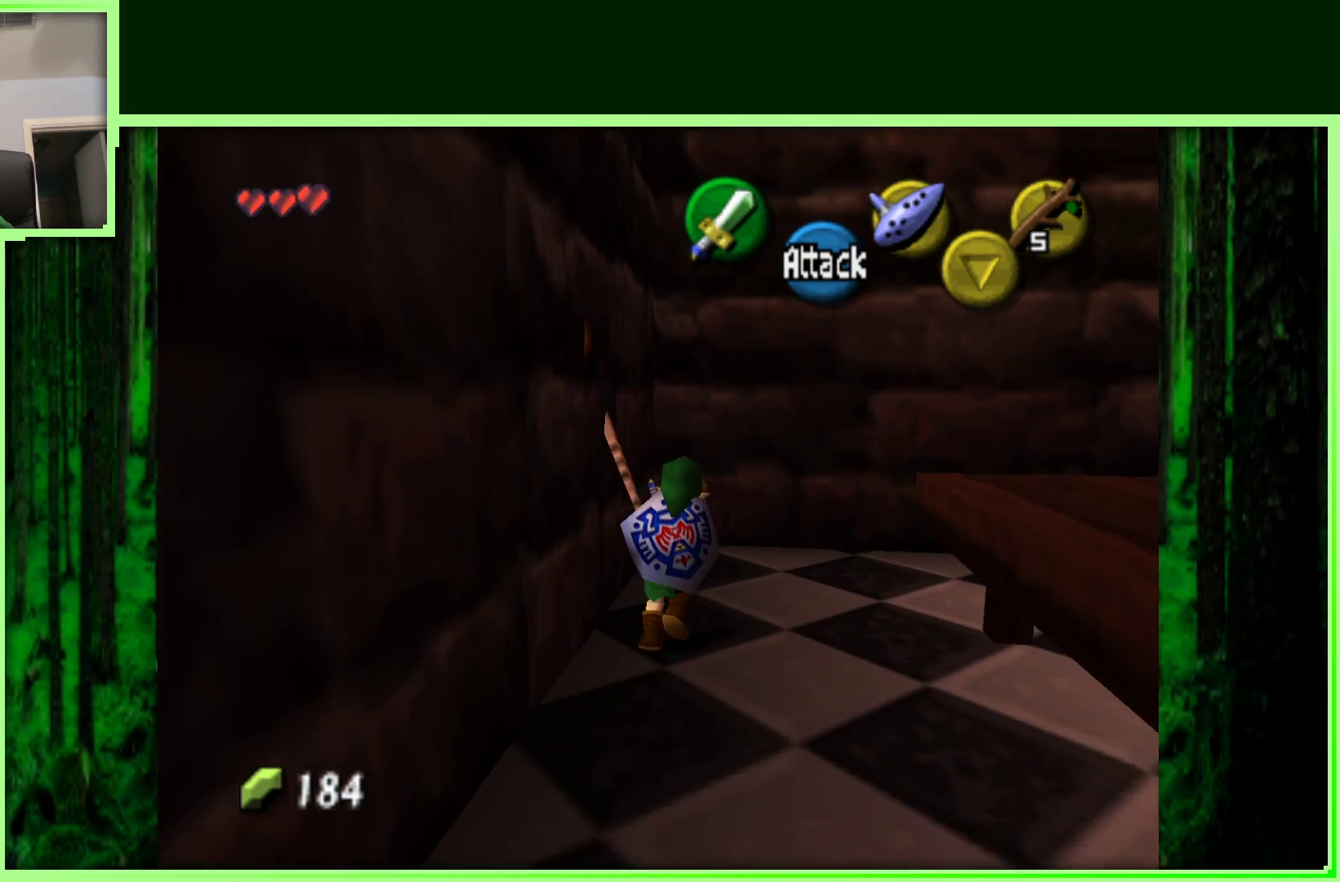
{"buttons": [], "left_stick": "up-right", "events": []}
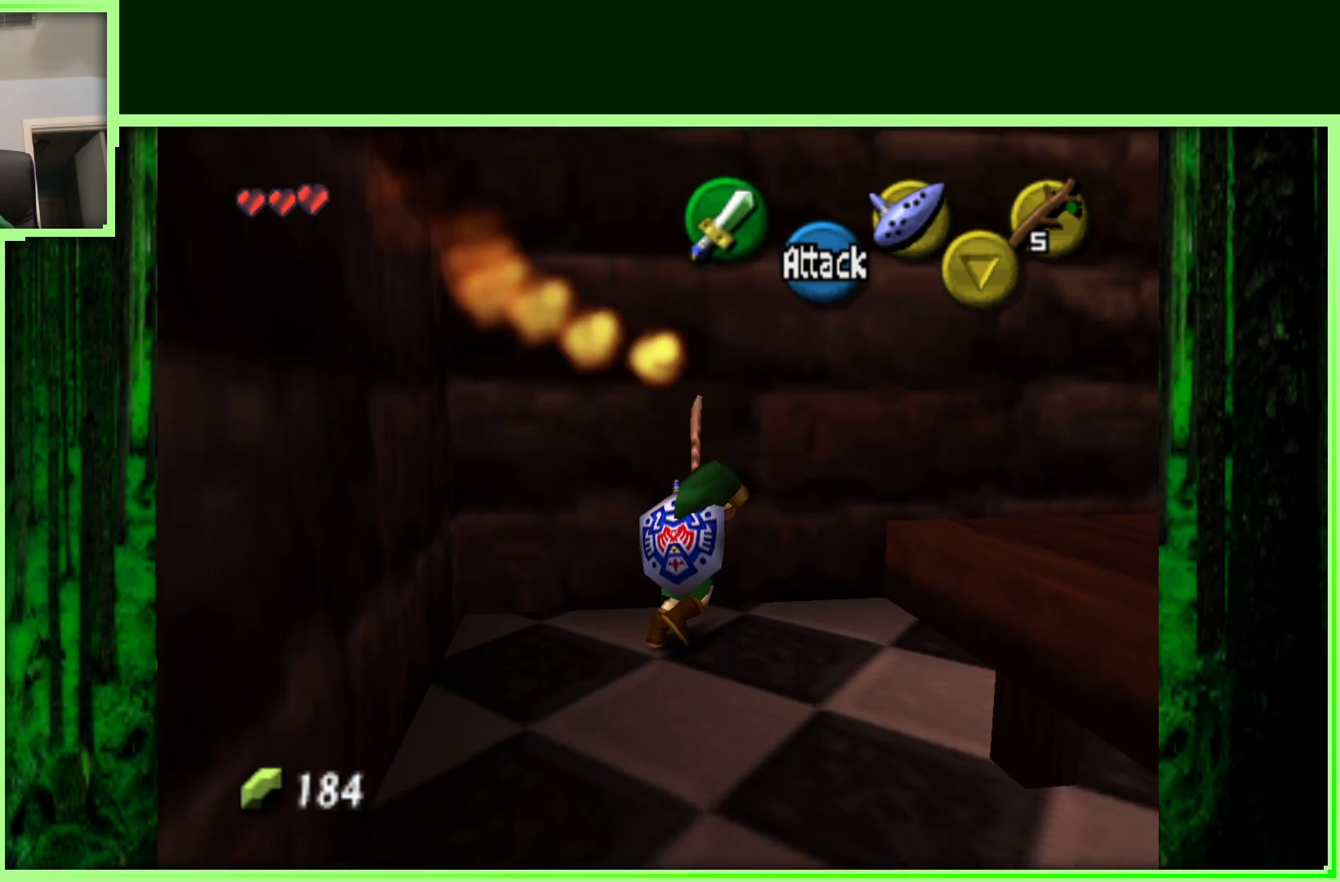
{"buttons": ["A"], "left_stick": "up-right", "events": [[350, "A", "down"]]}
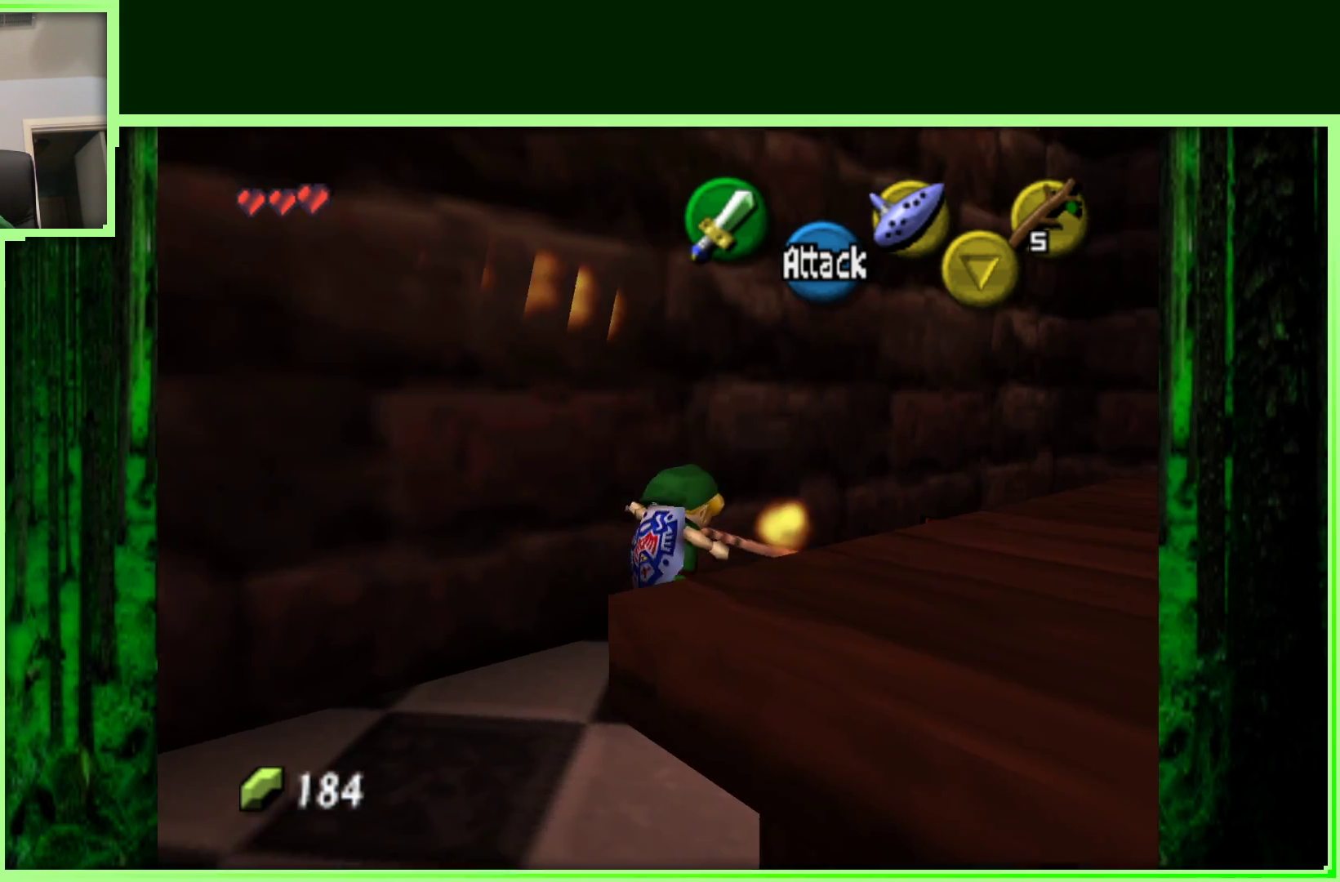
{"buttons": [], "left_stick": "up-right", "events": [[17, "A", "up"]]}
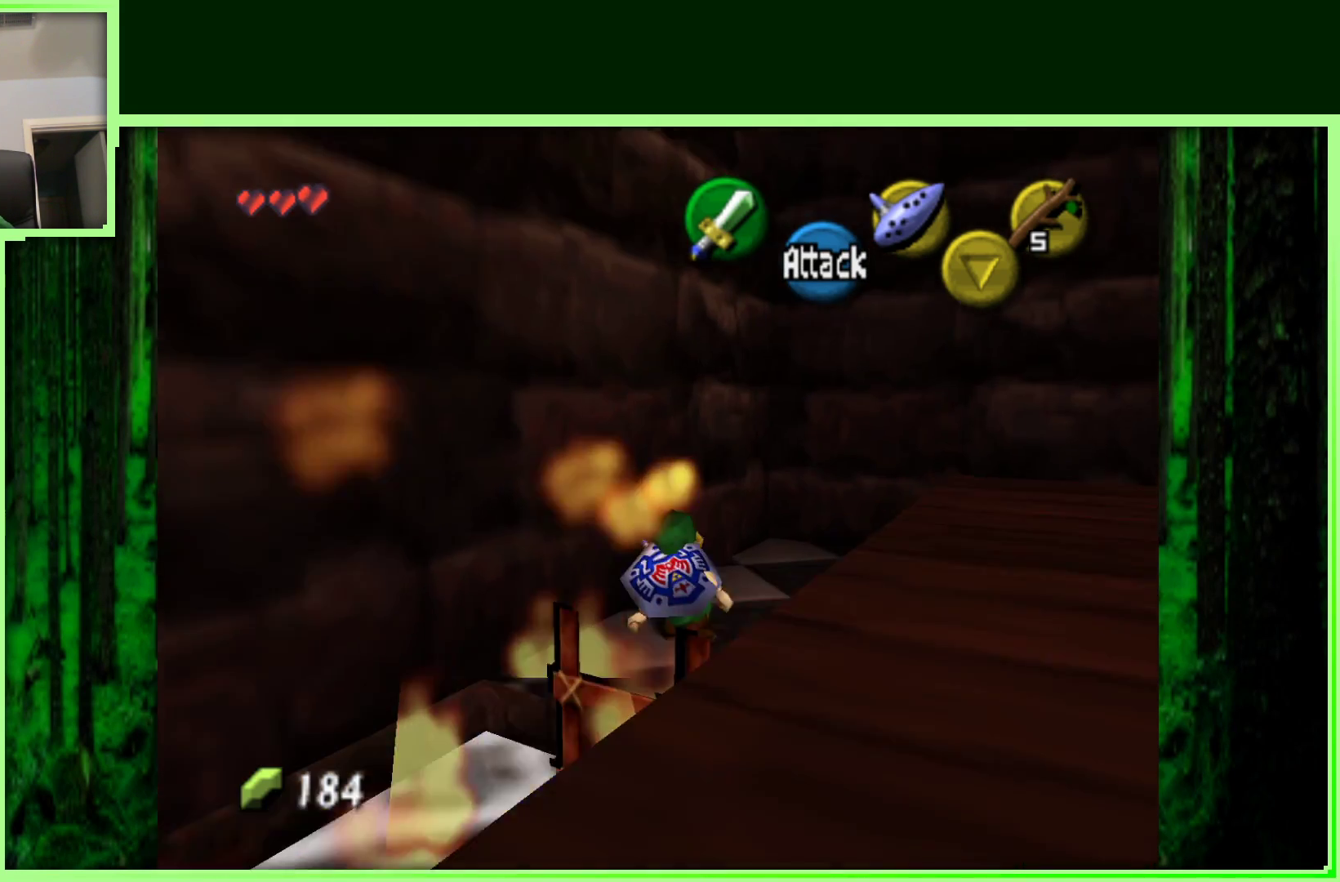
{"buttons": [], "left_stick": "center", "events": [[333, "left_stick", "center"]]}
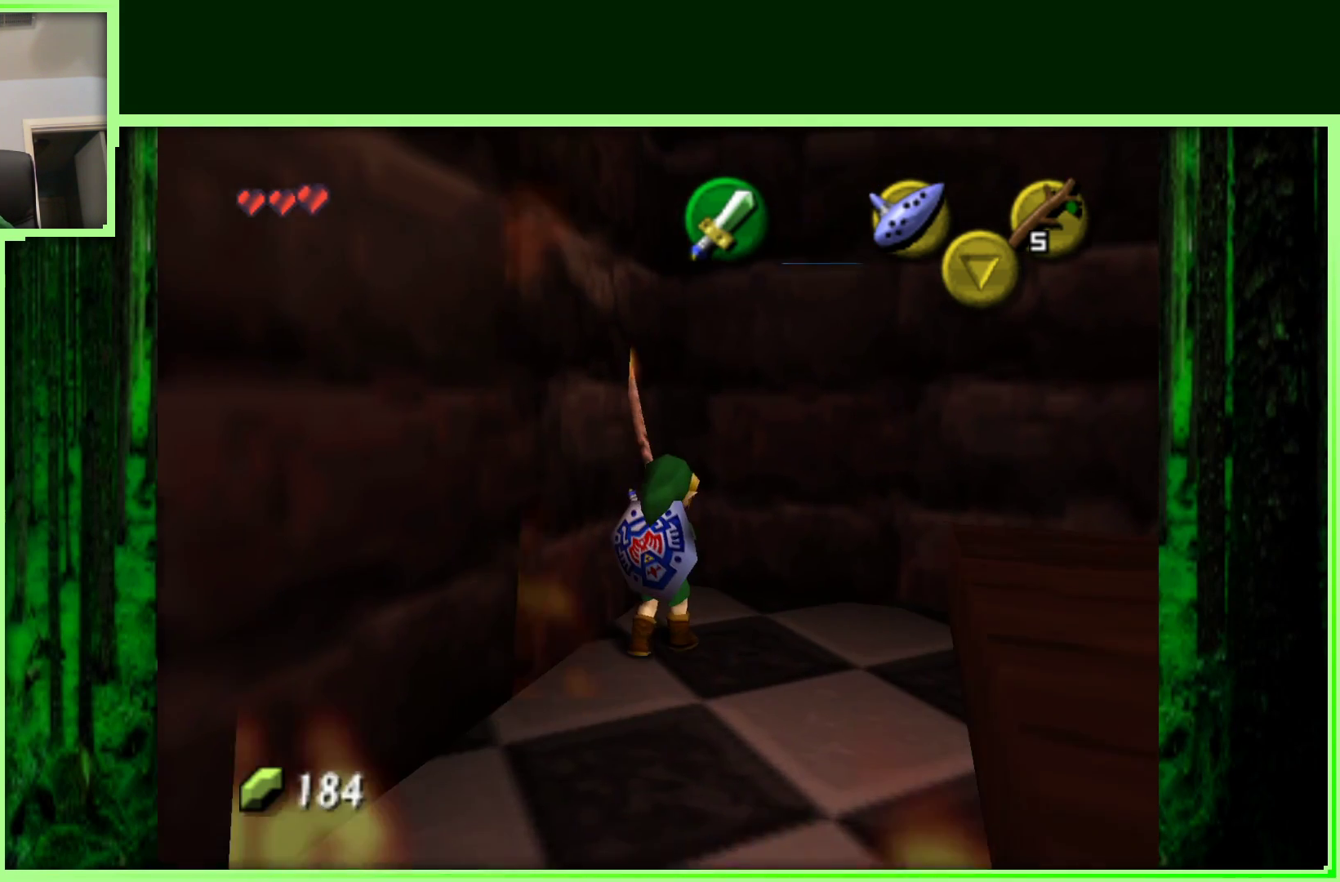
{"buttons": [], "left_stick": "center", "events": []}
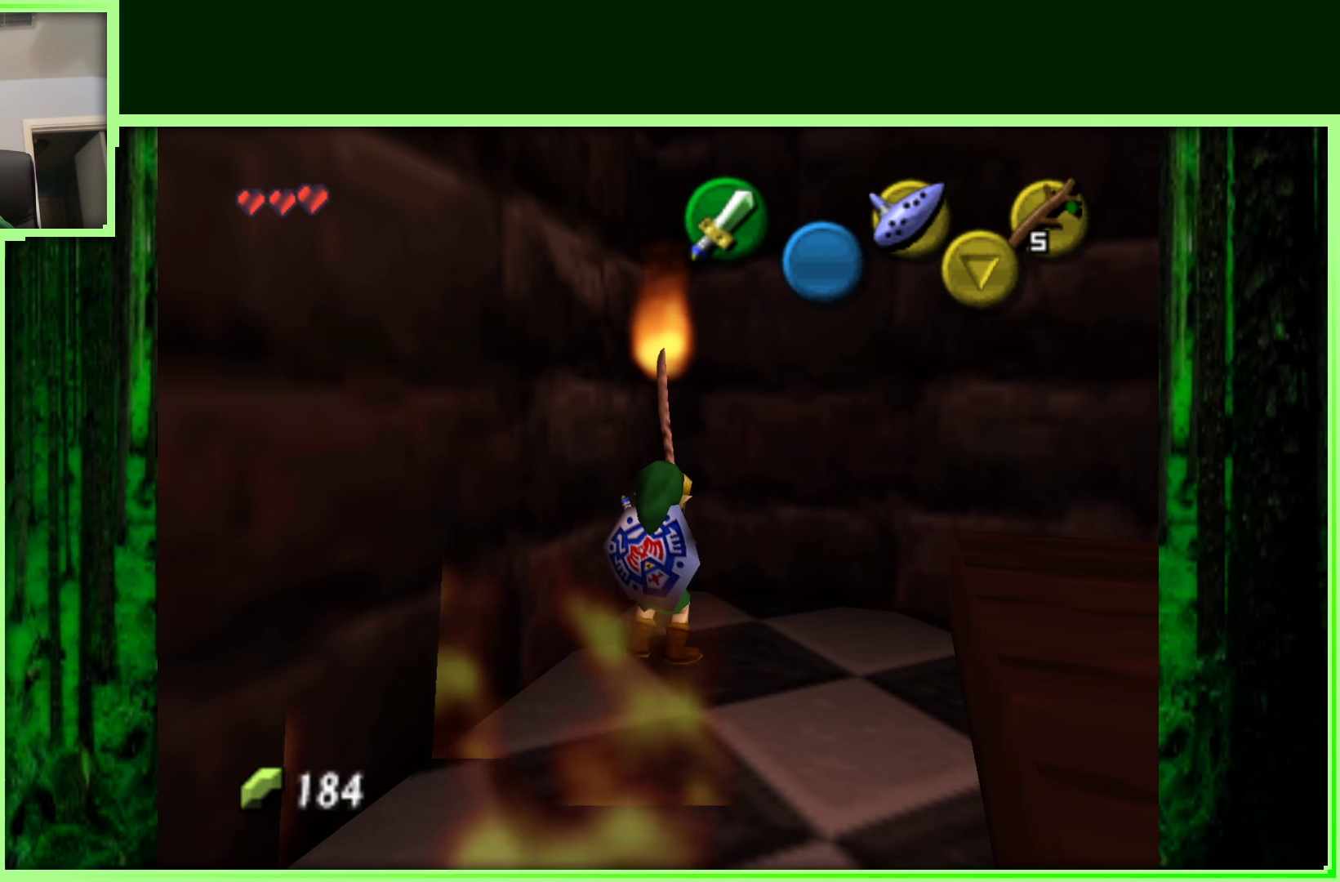
{"buttons": [], "left_stick": "center", "events": []}
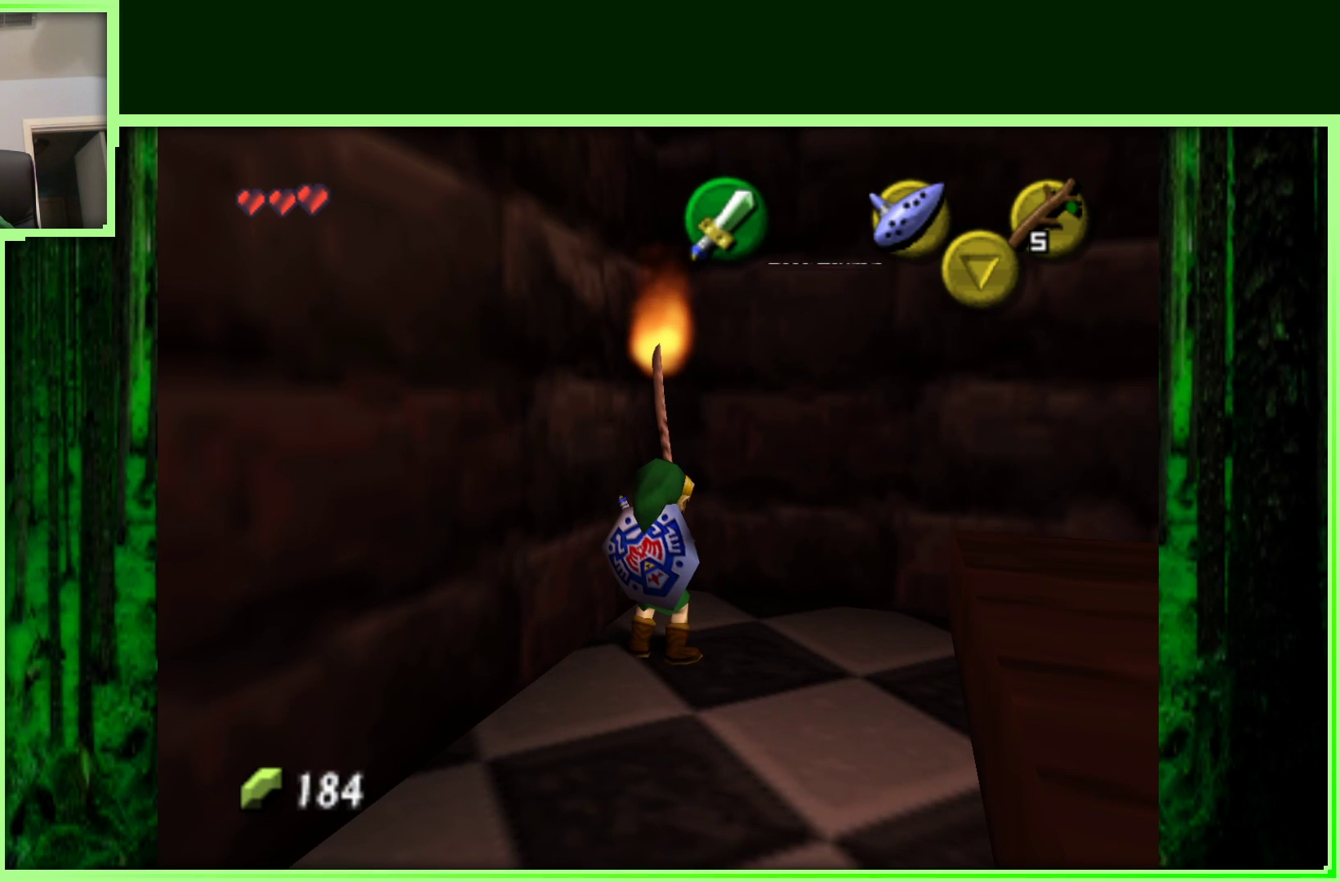
{"buttons": ["A"], "left_stick": "center", "events": [[417, "A", "down"]]}
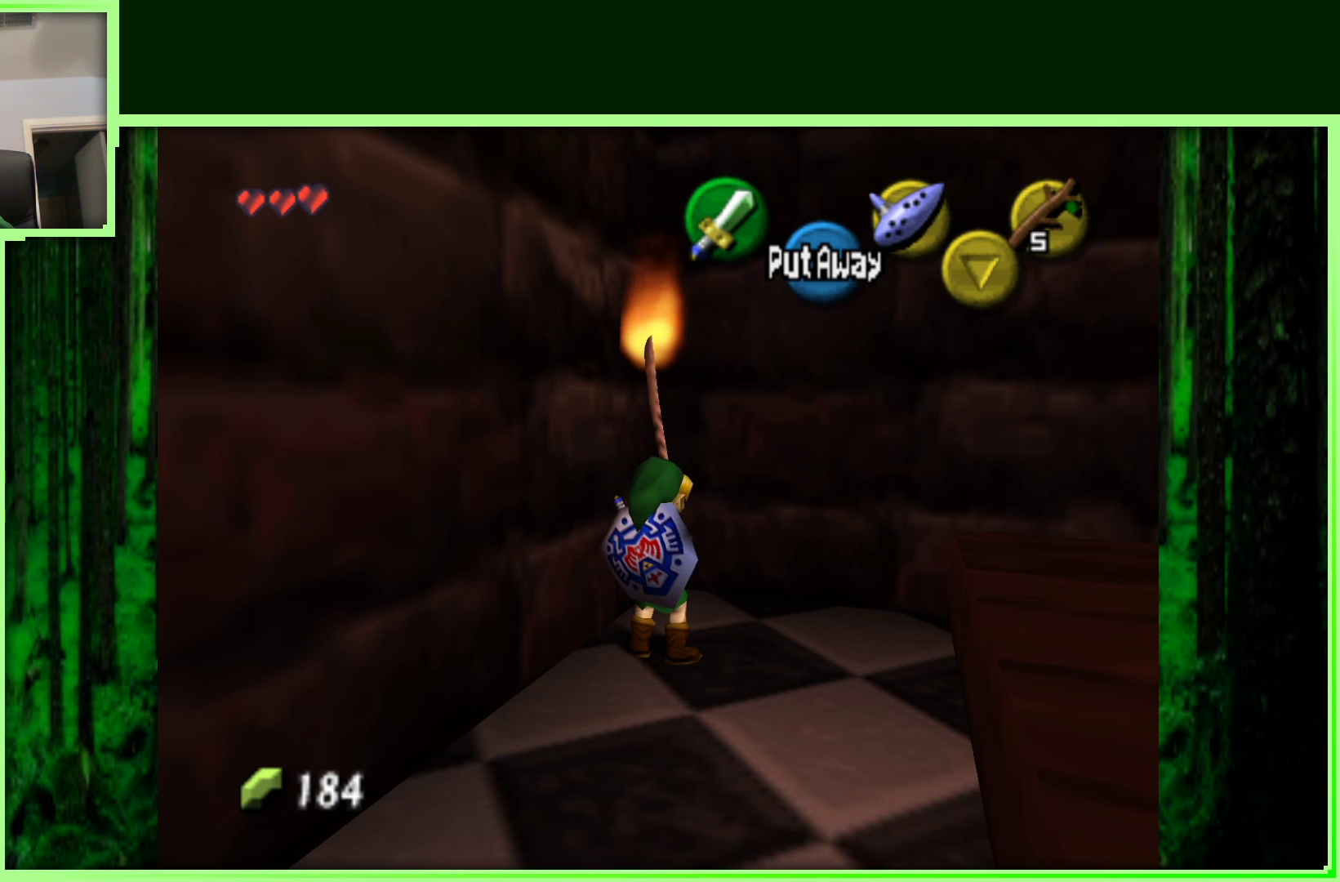
{"buttons": [], "left_stick": "center", "events": [[50, "A", "up"]]}
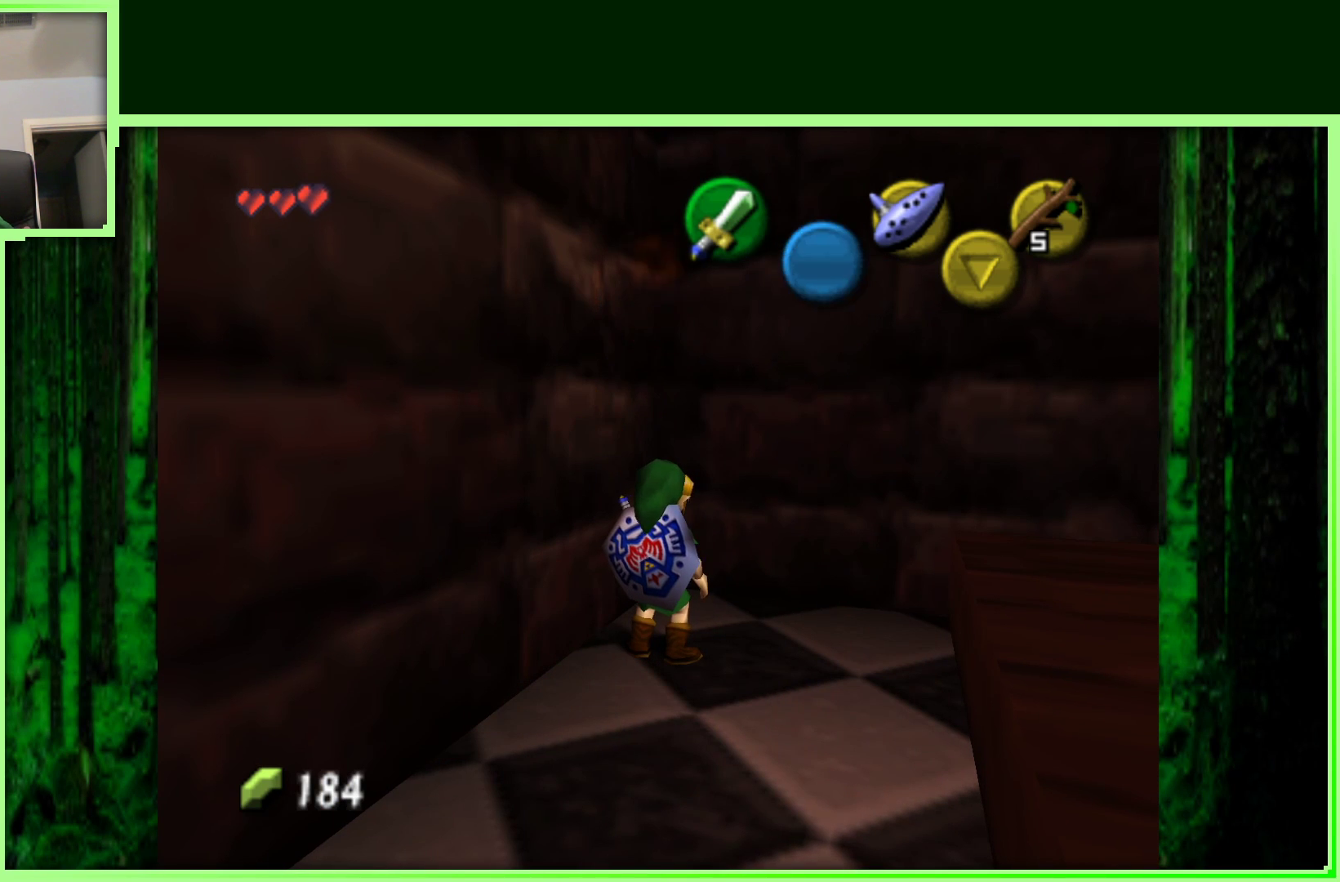
{"buttons": ["Z"], "left_stick": "center", "events": [[83, "left_stick", "down-left"], [283, "left_stick", "center"], [350, "Z", "down"]]}
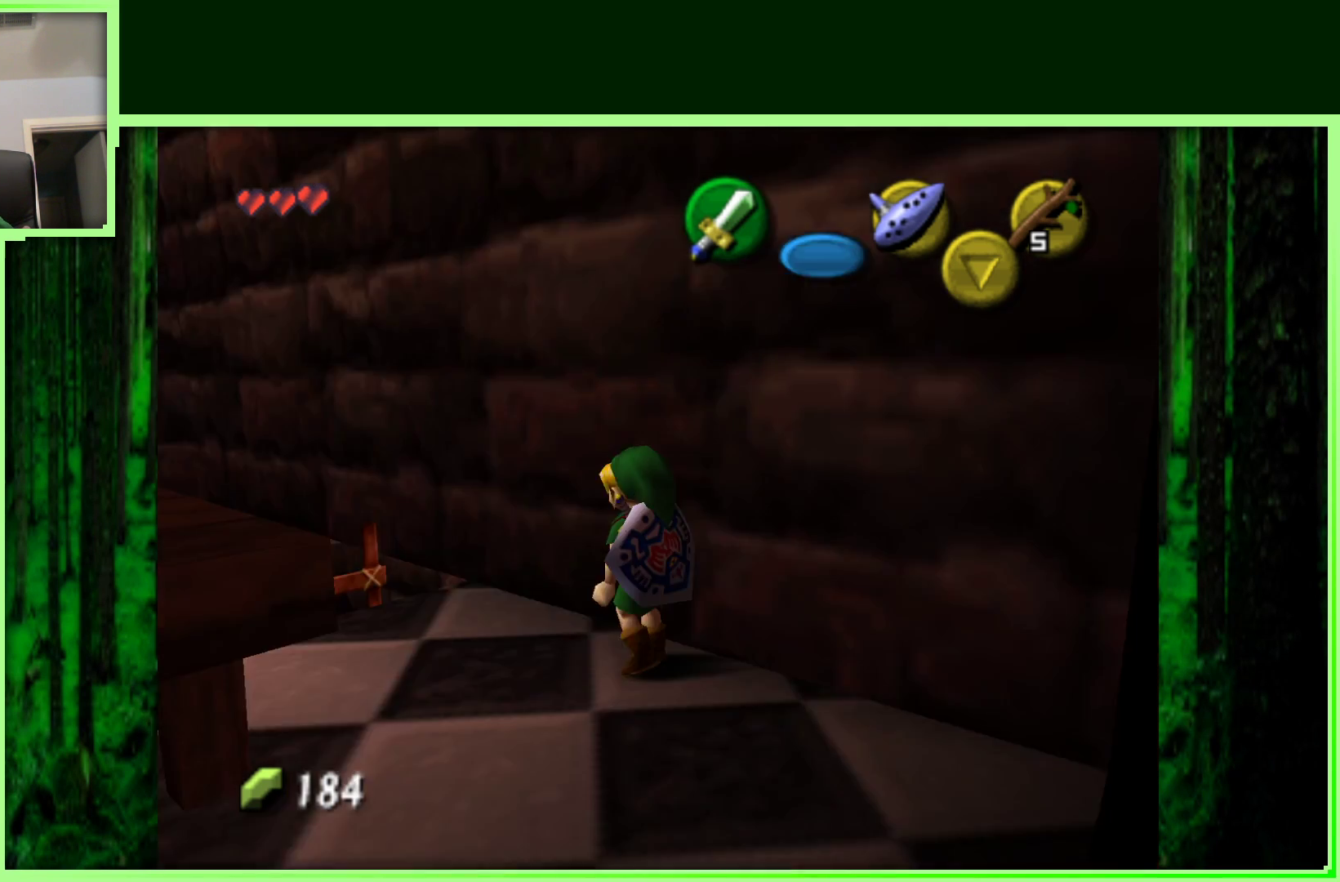
{"buttons": [], "left_stick": "up-left", "events": [[100, "Z", "up"], [300, "left_stick", "up-left"]]}
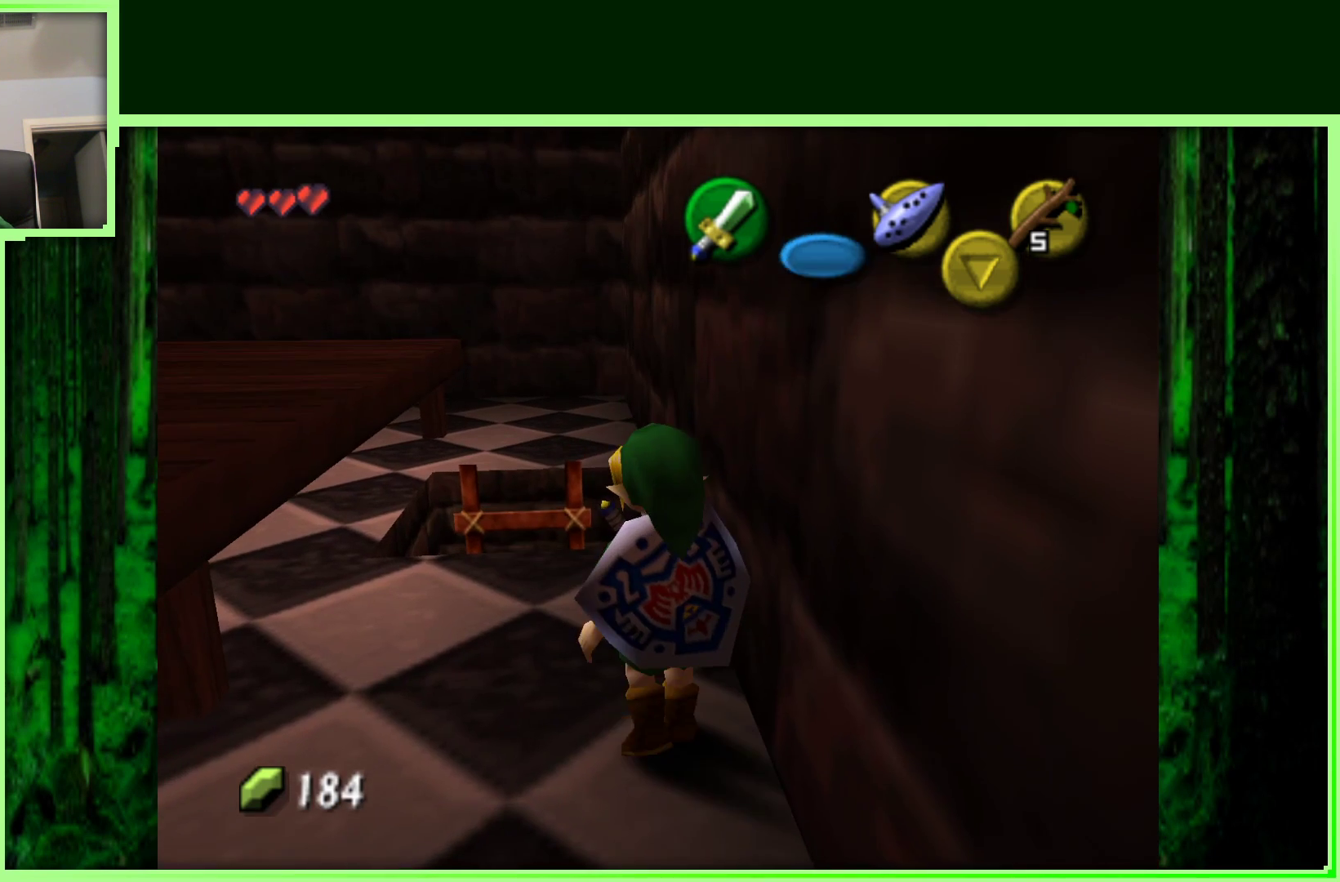
{"buttons": [], "left_stick": "center", "events": [[100, "left_stick", "up"], [400, "left_stick", "center"]]}